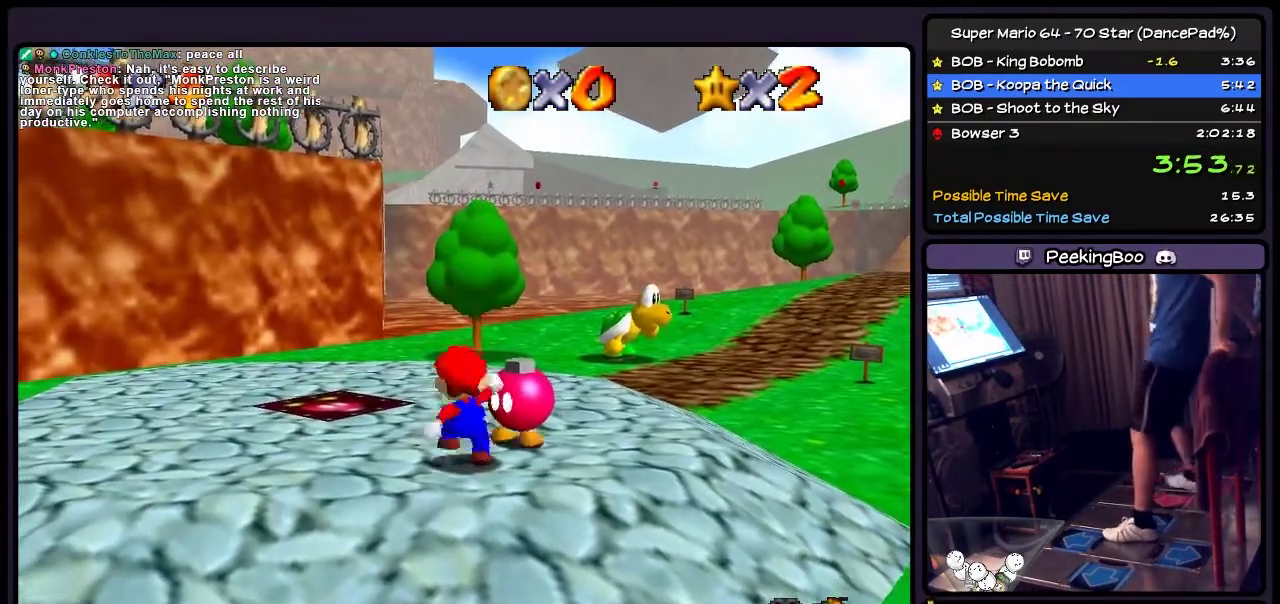
Gameplay with a controller (Nintendo layout); each line is a JSON object with the inputs held at the frame after it. "events" lists button and stick changes between this image and that frame as [ms after this image, input, new state], when the widget could be followed in between. Not read: L3 R3.
{"buttons": [], "events": []}
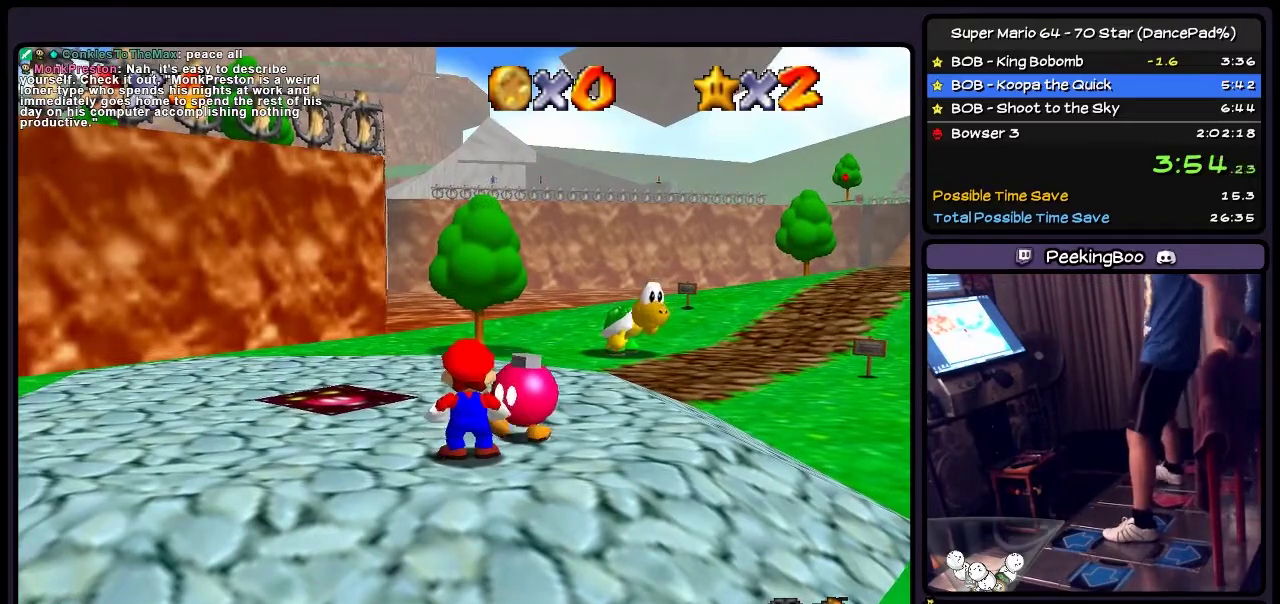
{"buttons": ["B"], "events": [[133, "B", "down"]]}
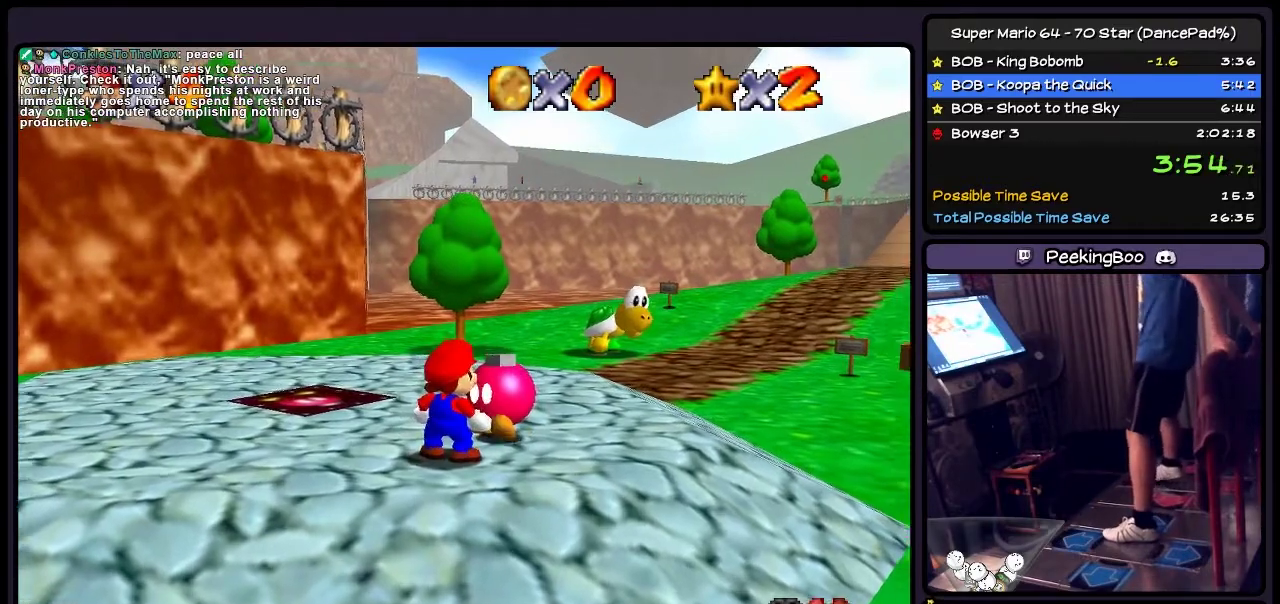
{"buttons": ["A"], "events": [[34, "B", "up"], [334, "A", "down"]]}
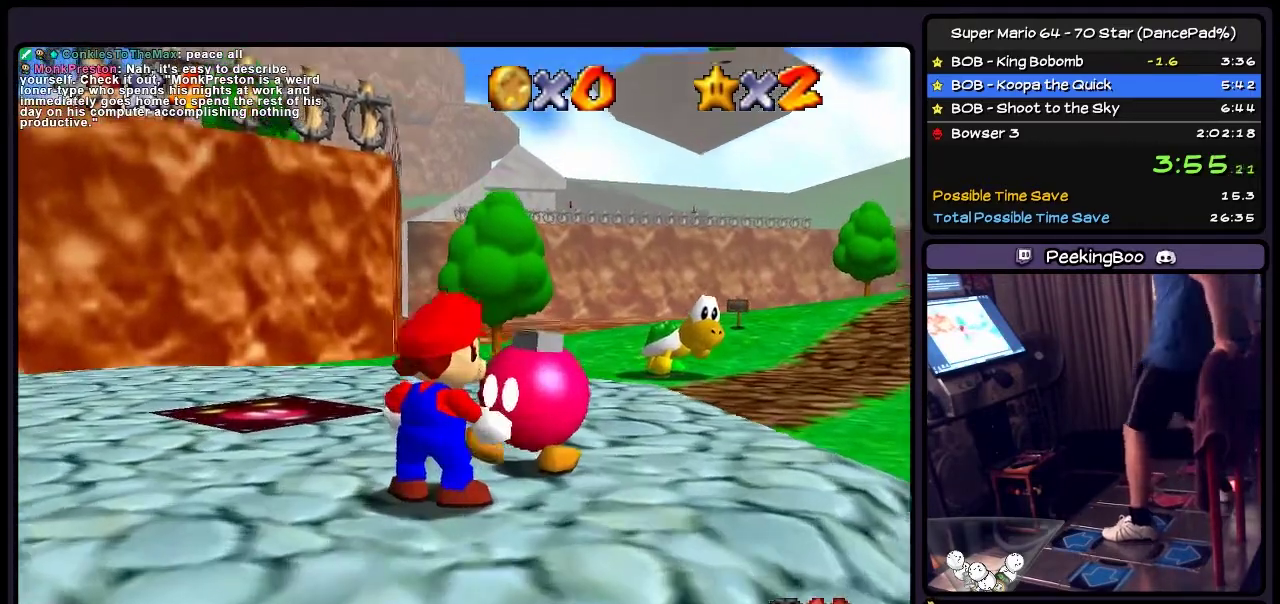
{"buttons": ["A"], "events": [[200, "A", "up"], [367, "A", "down"]]}
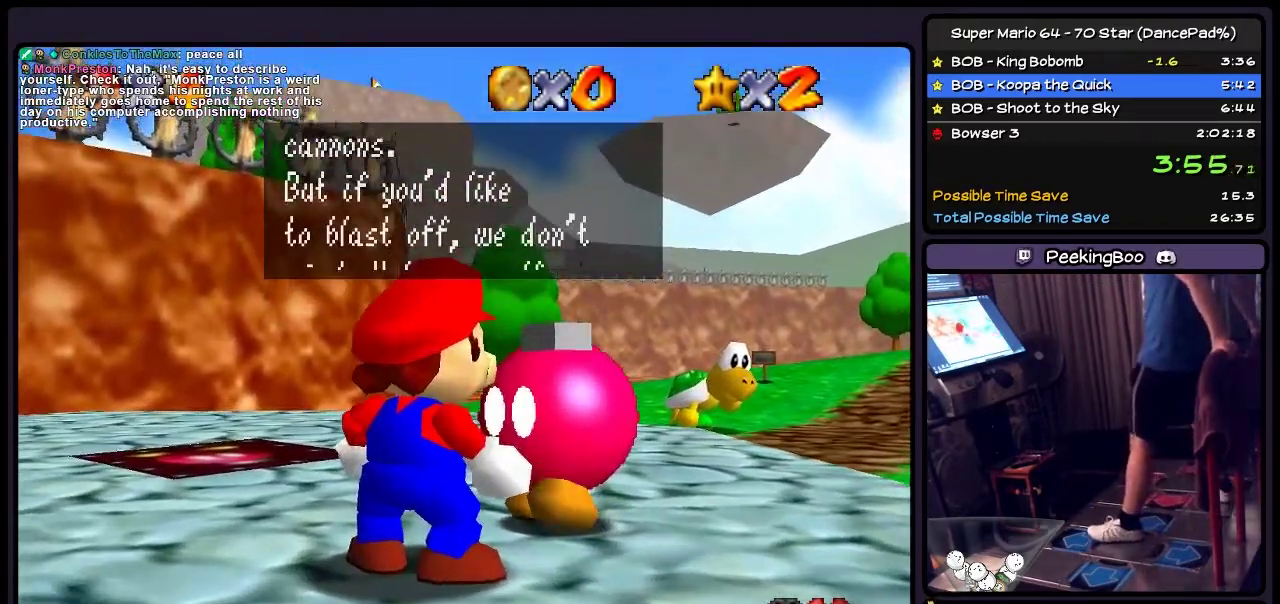
{"buttons": ["A"], "events": [[67, "A", "up"], [234, "A", "down"]]}
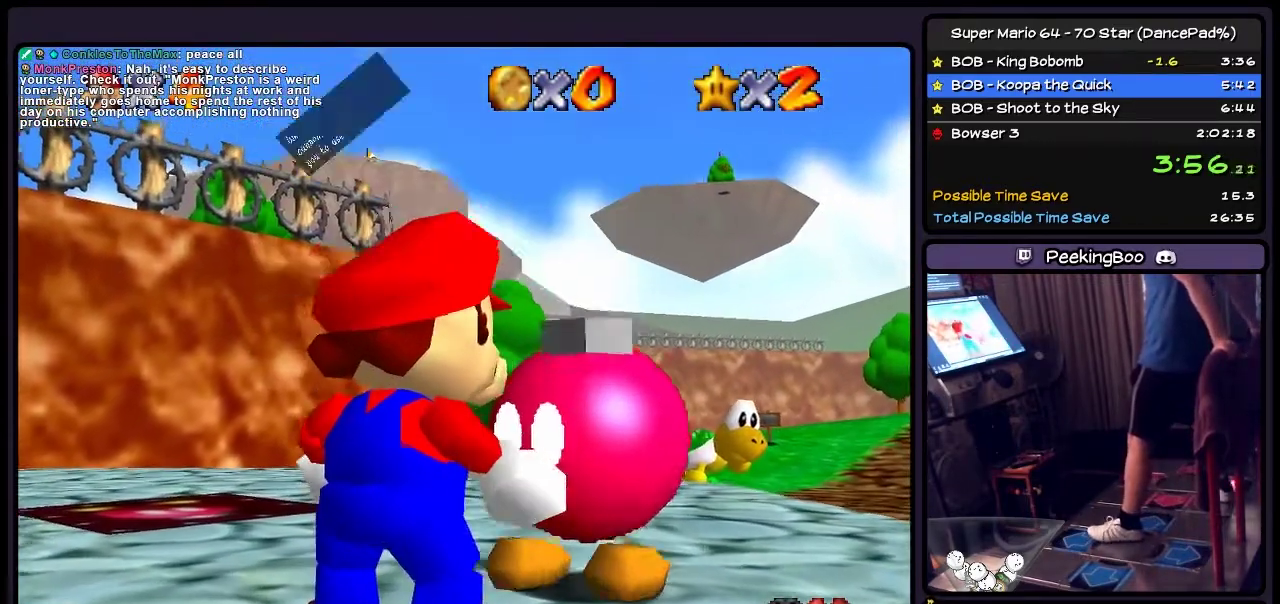
{"buttons": ["A"], "events": [[33, "A", "up"], [167, "A", "down"]]}
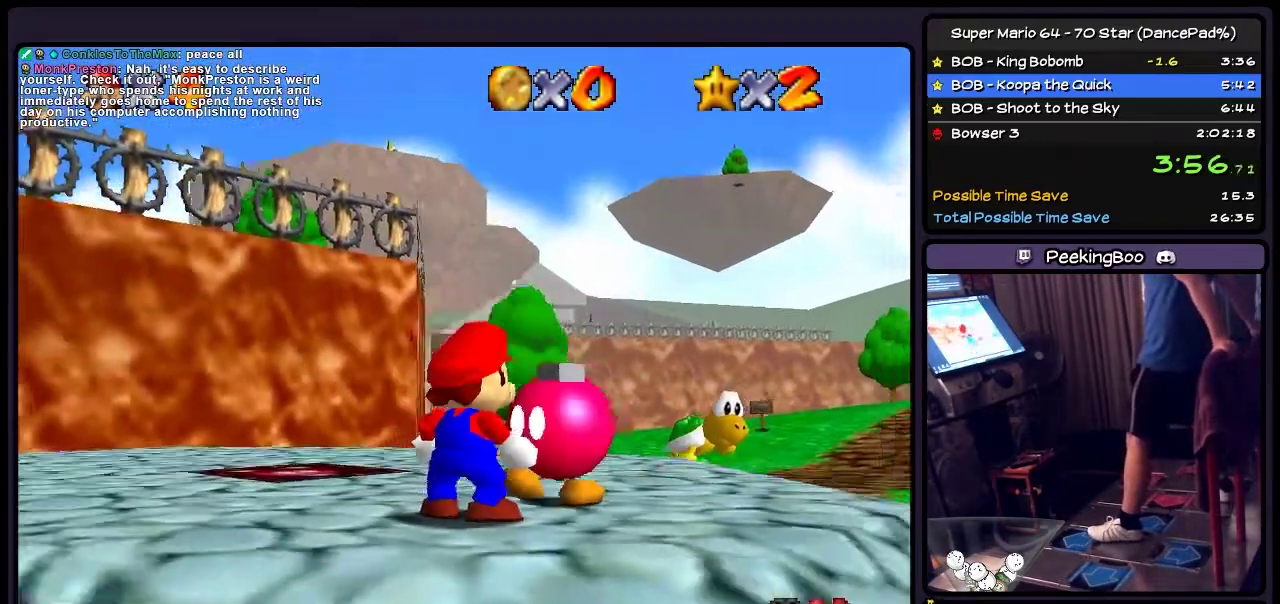
{"buttons": ["DPAD_UP"], "events": [[134, "A", "up"], [234, "DPAD_UP", "down"]]}
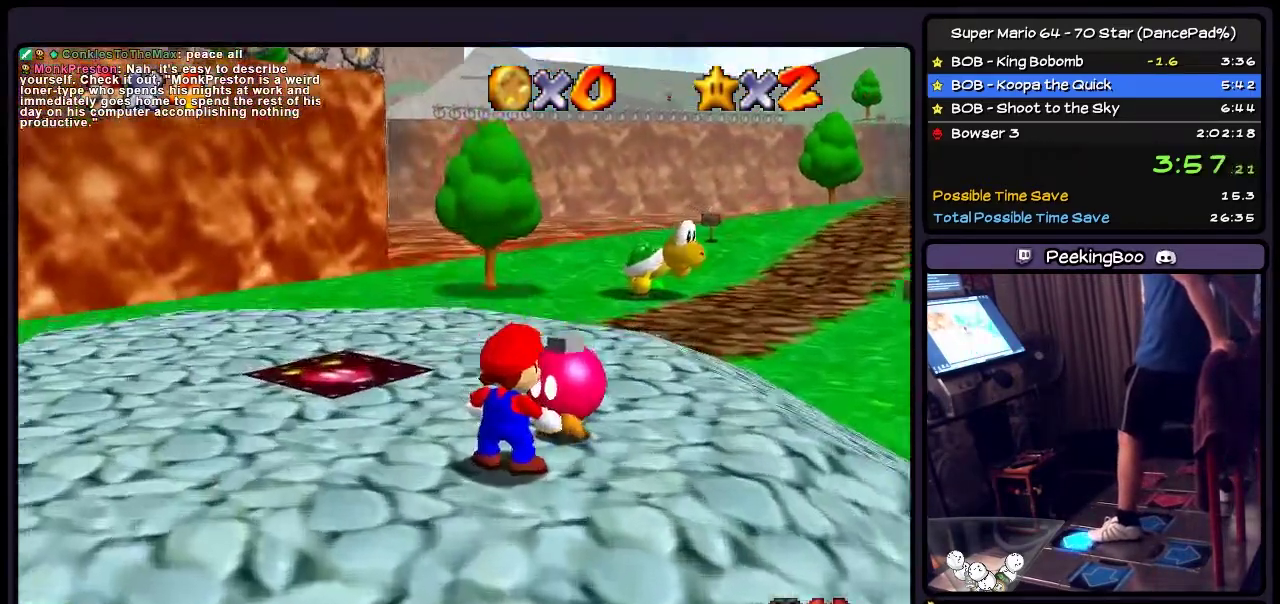
{"buttons": ["DPAD_UP"], "events": []}
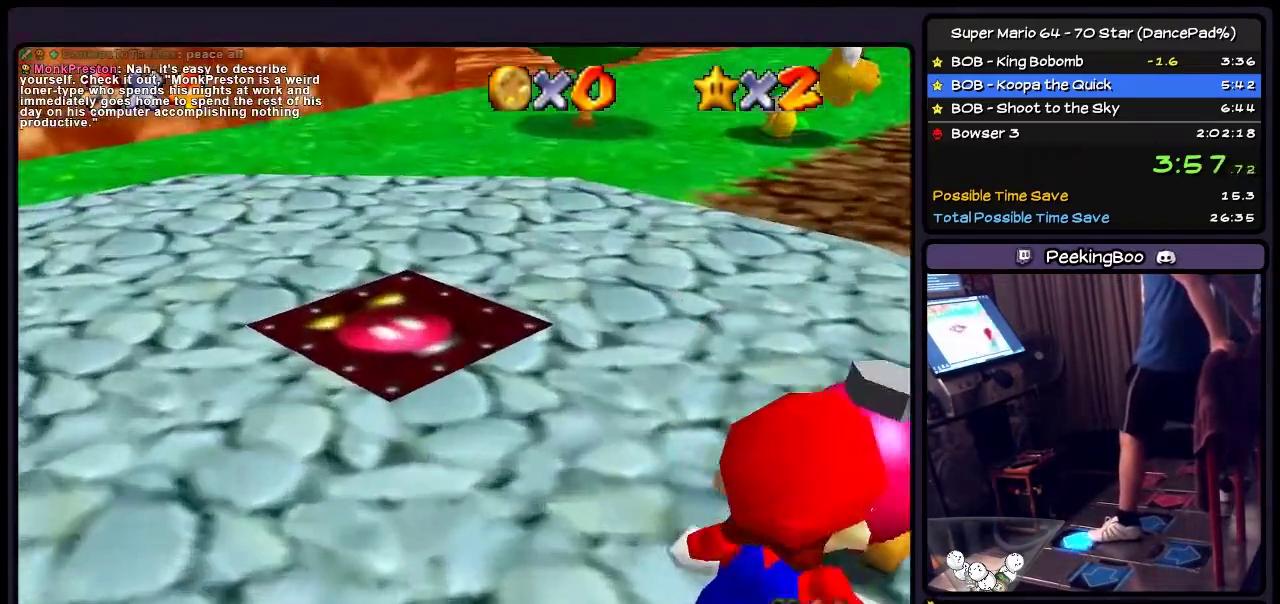
{"buttons": ["DPAD_UP"], "events": []}
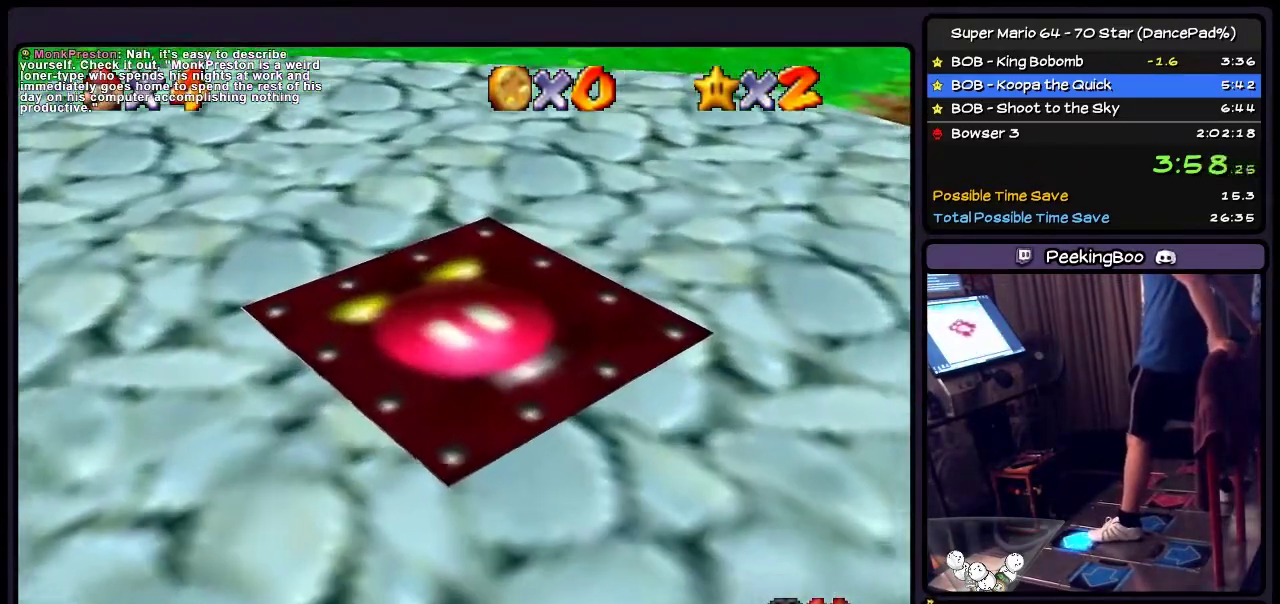
{"buttons": ["DPAD_UP"], "events": []}
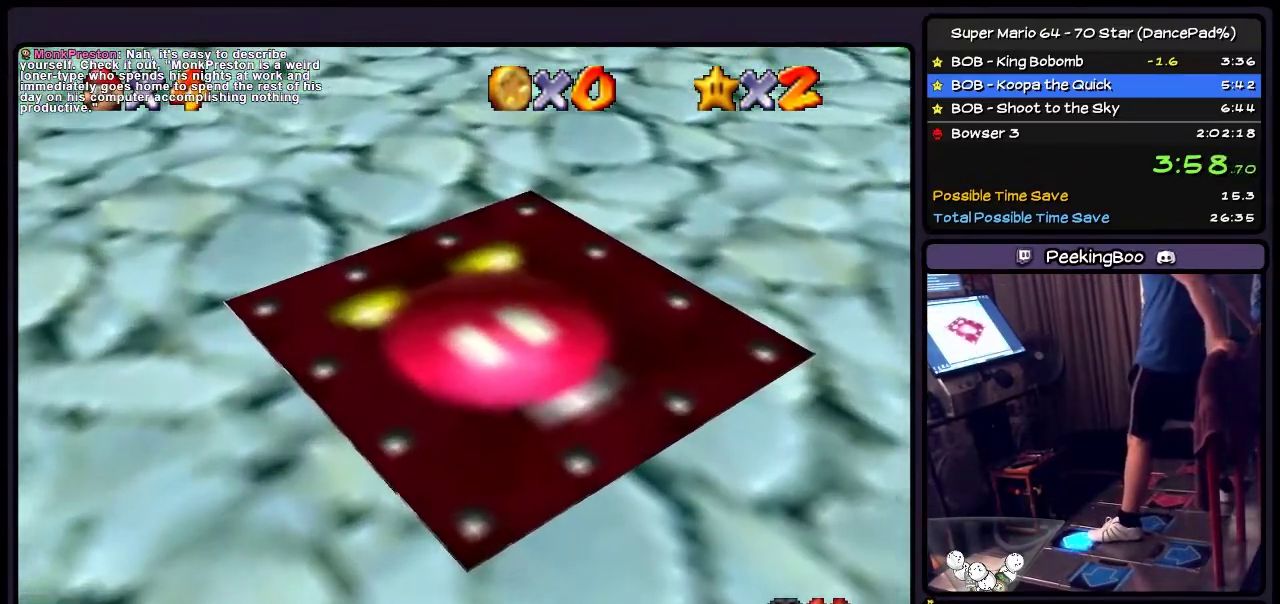
{"buttons": [], "events": [[67, "DPAD_UP", "up"]]}
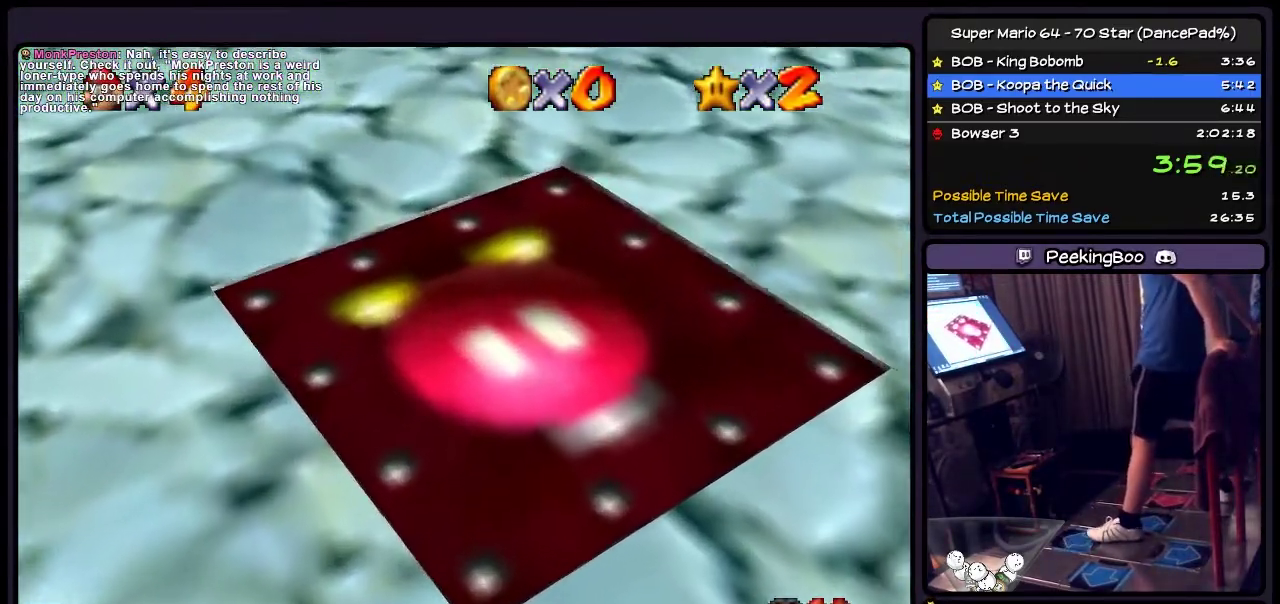
{"buttons": [], "events": []}
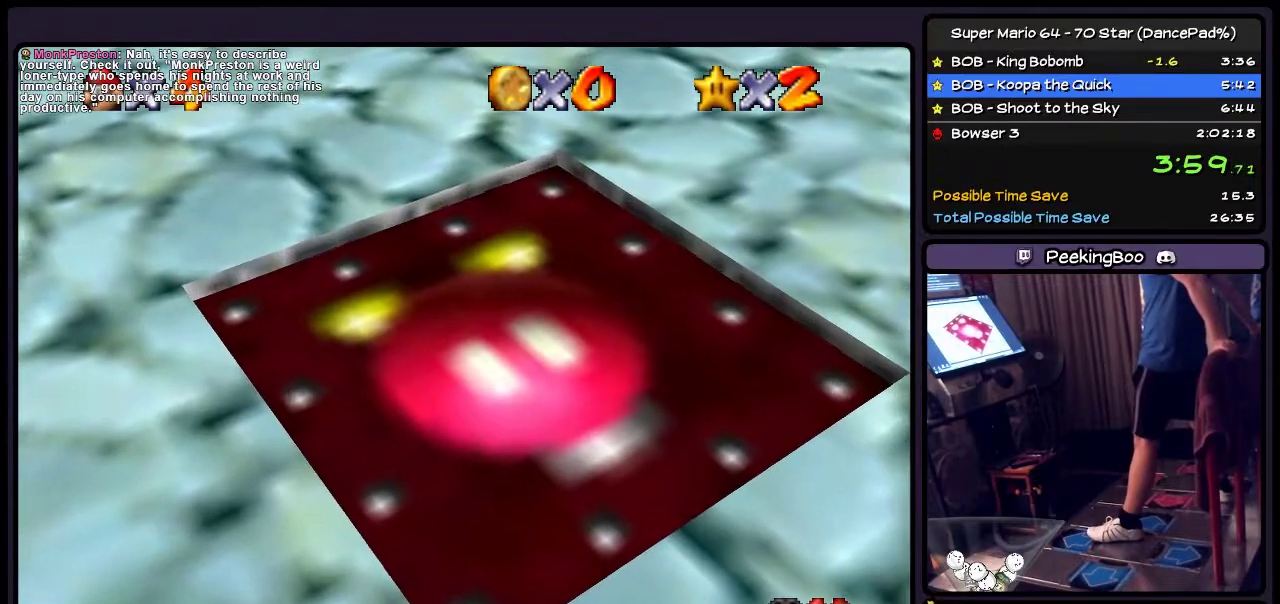
{"buttons": [], "events": []}
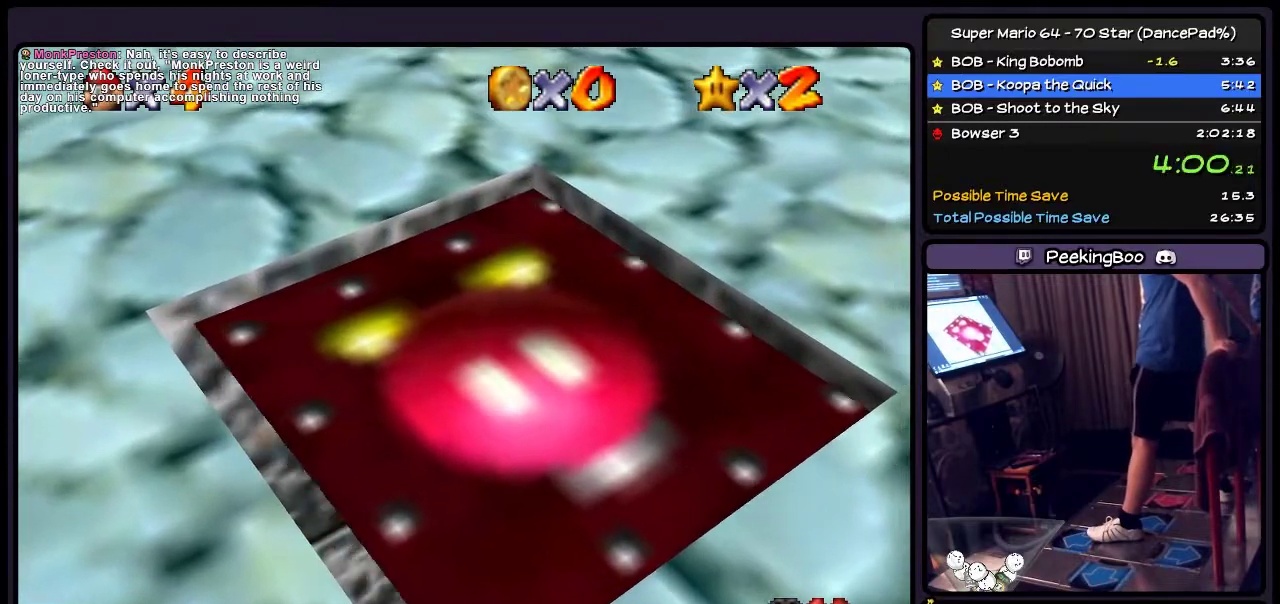
{"buttons": [], "events": []}
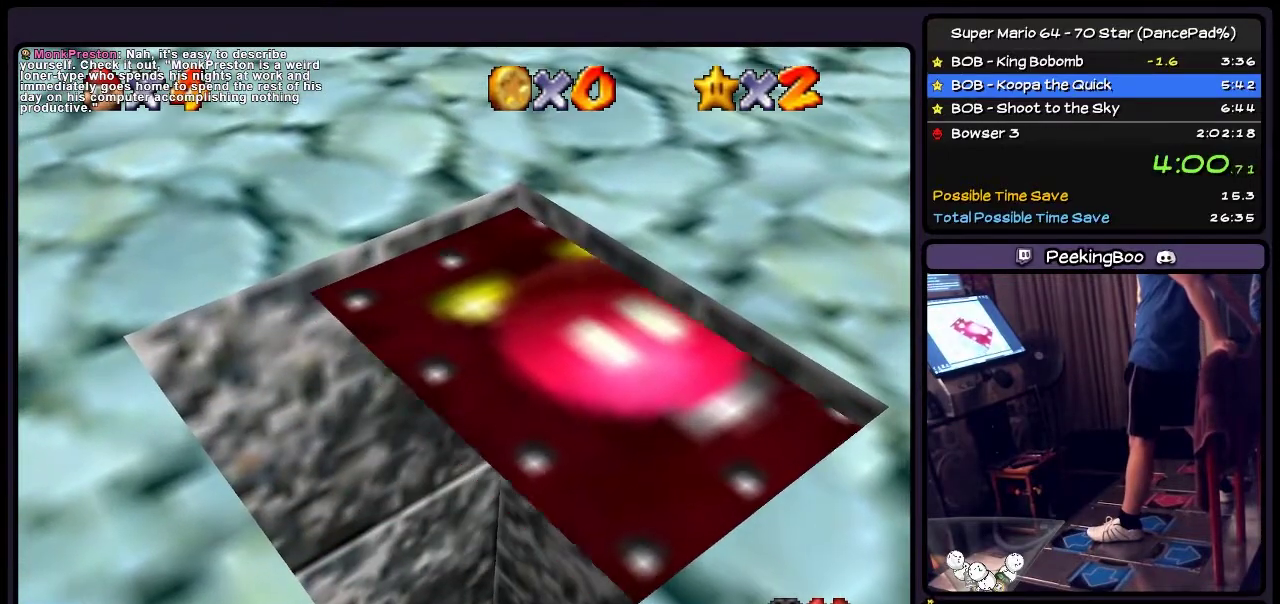
{"buttons": [], "events": []}
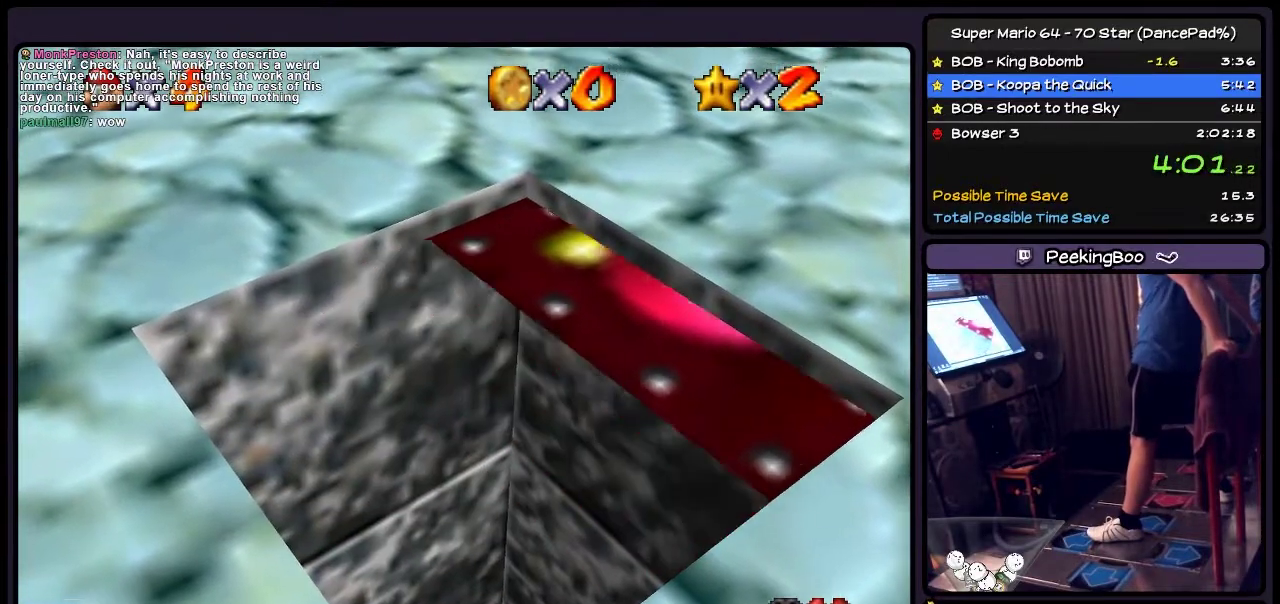
{"buttons": [], "events": []}
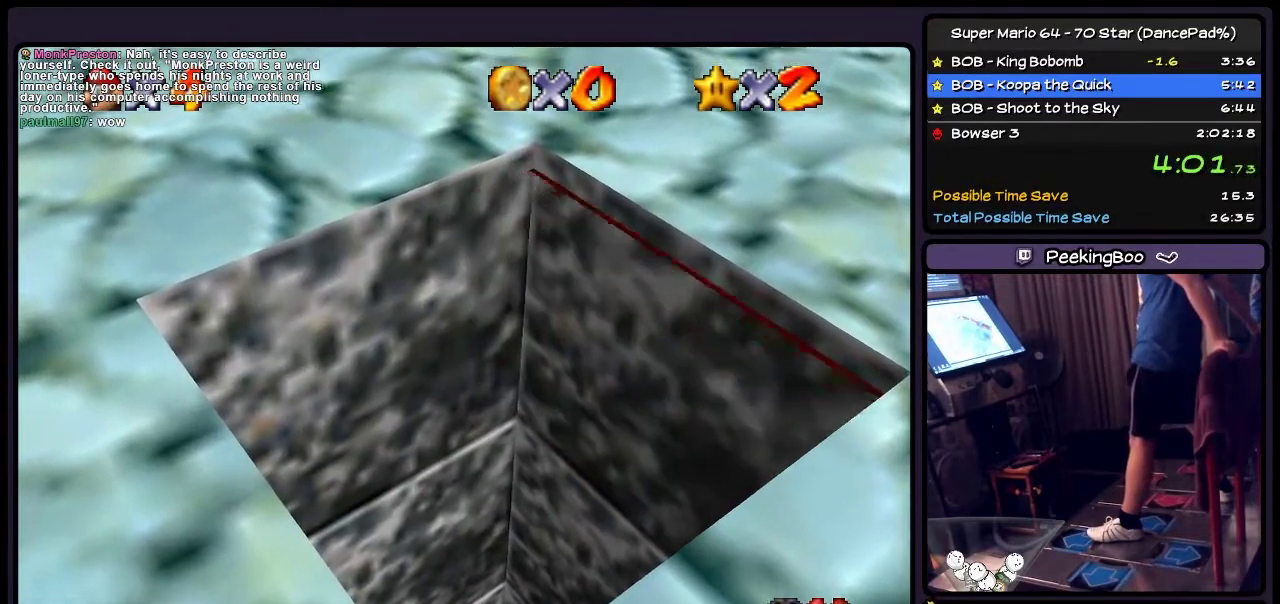
{"buttons": [], "events": []}
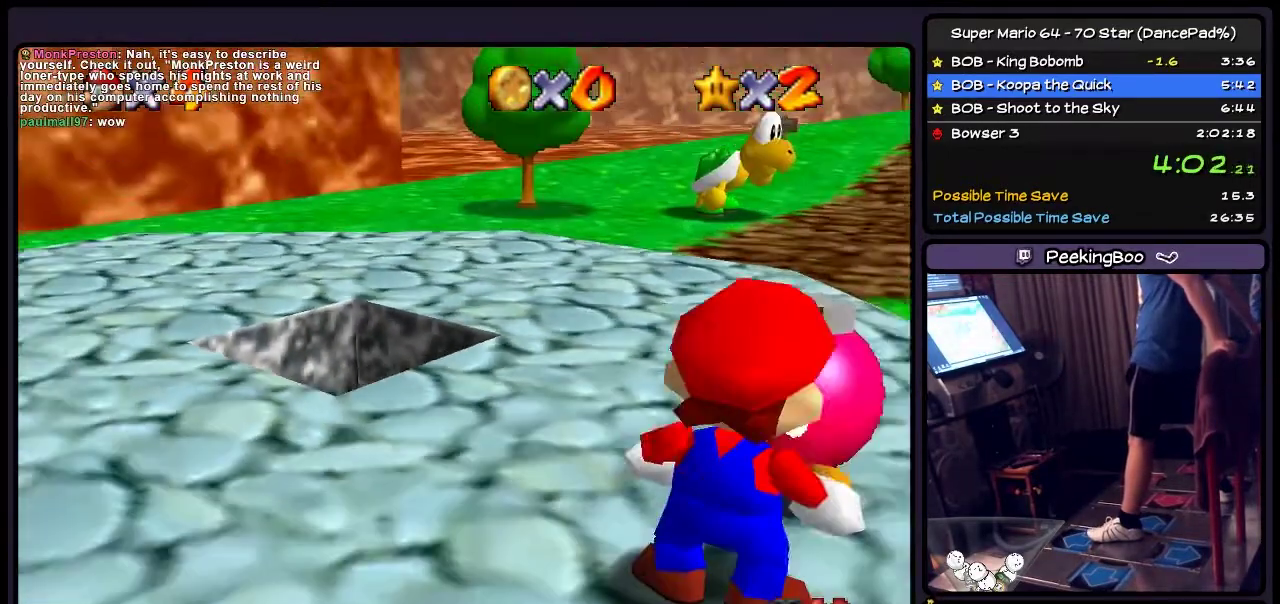
{"buttons": ["DPAD_UP"], "events": [[167, "DPAD_UP", "down"]]}
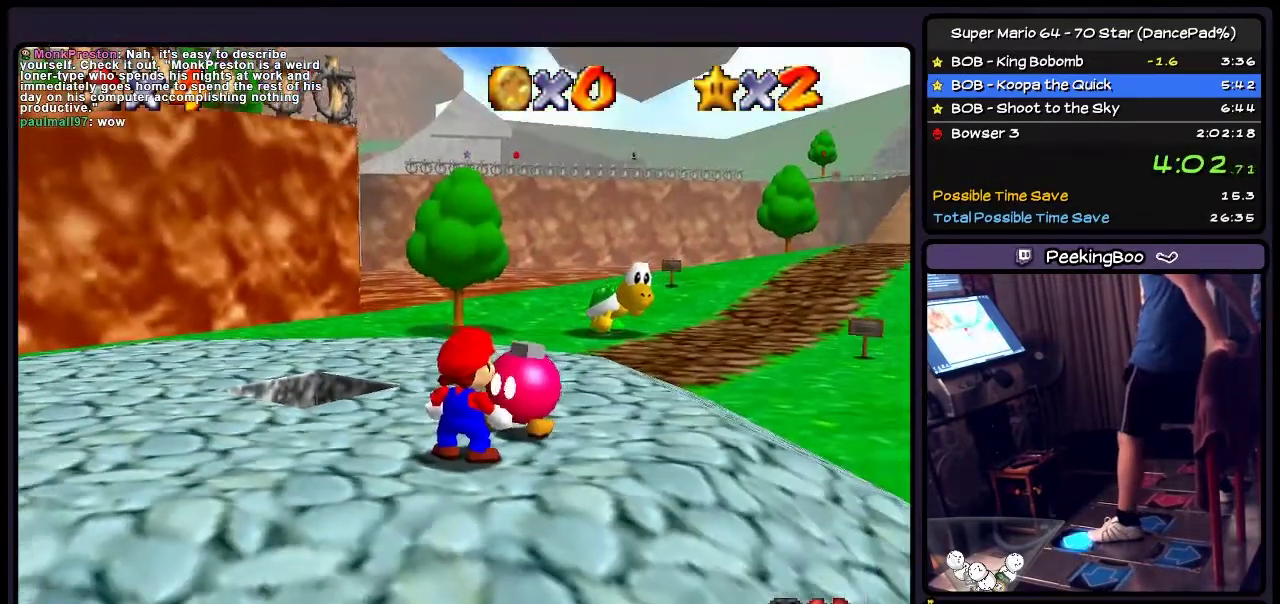
{"buttons": [], "events": [[501, "DPAD_UP", "up"]]}
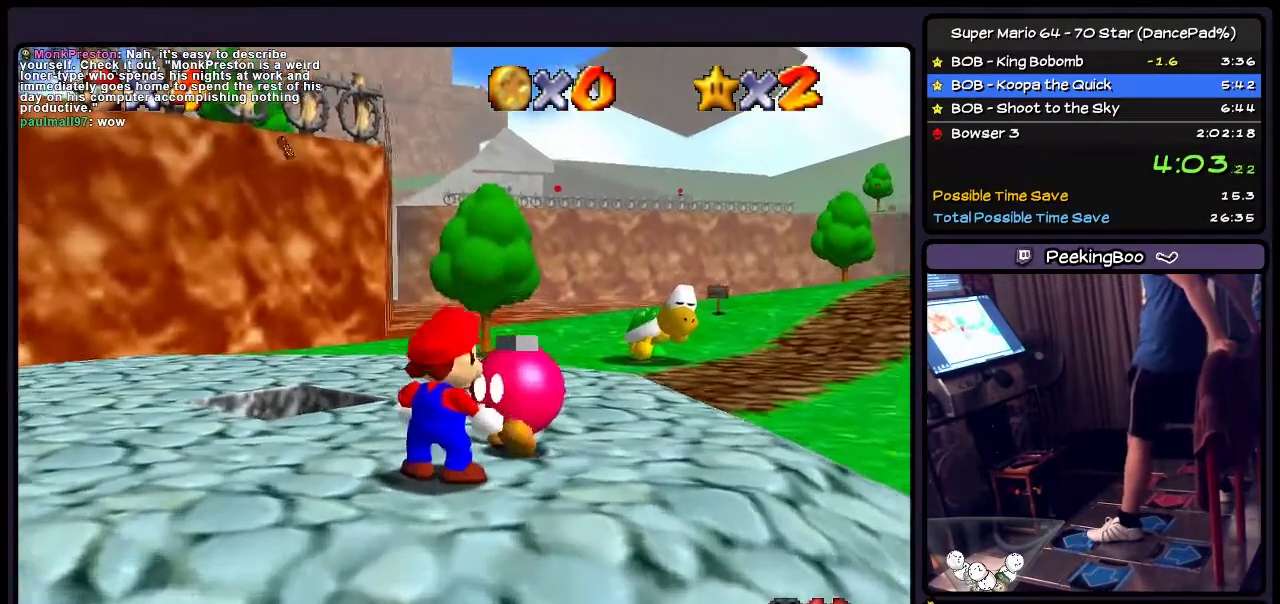
{"buttons": ["DPAD_UP"], "events": [[367, "DPAD_UP", "down"]]}
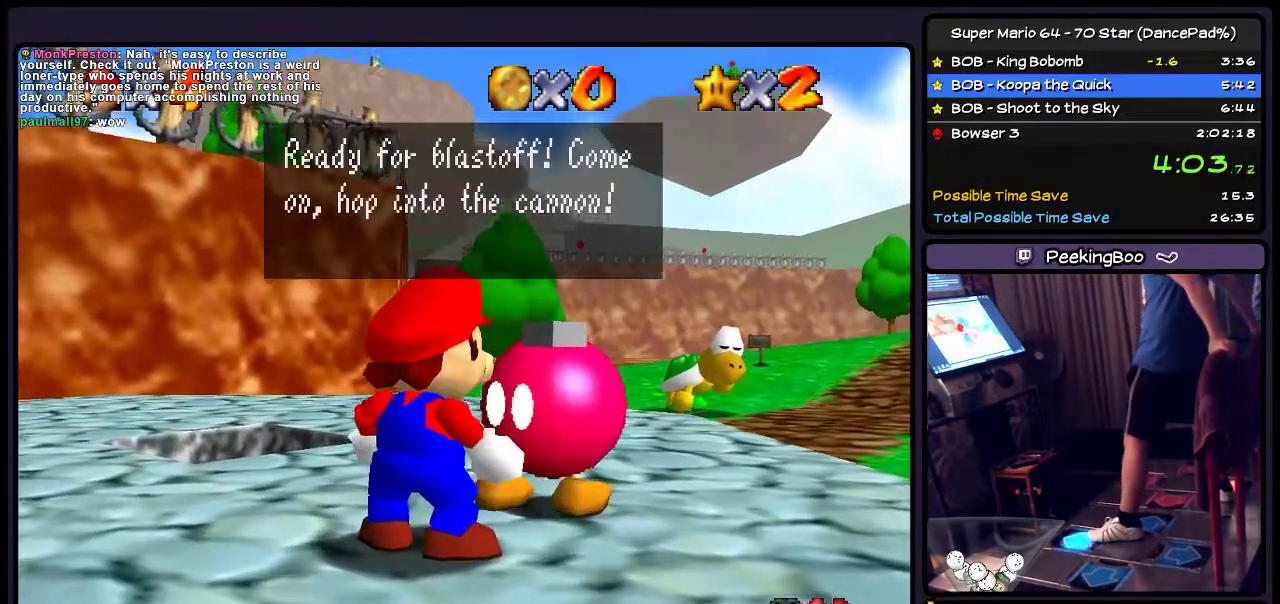
{"buttons": ["A"], "events": [[34, "A", "down"], [201, "DPAD_UP", "up"], [267, "A", "up"], [434, "A", "down"]]}
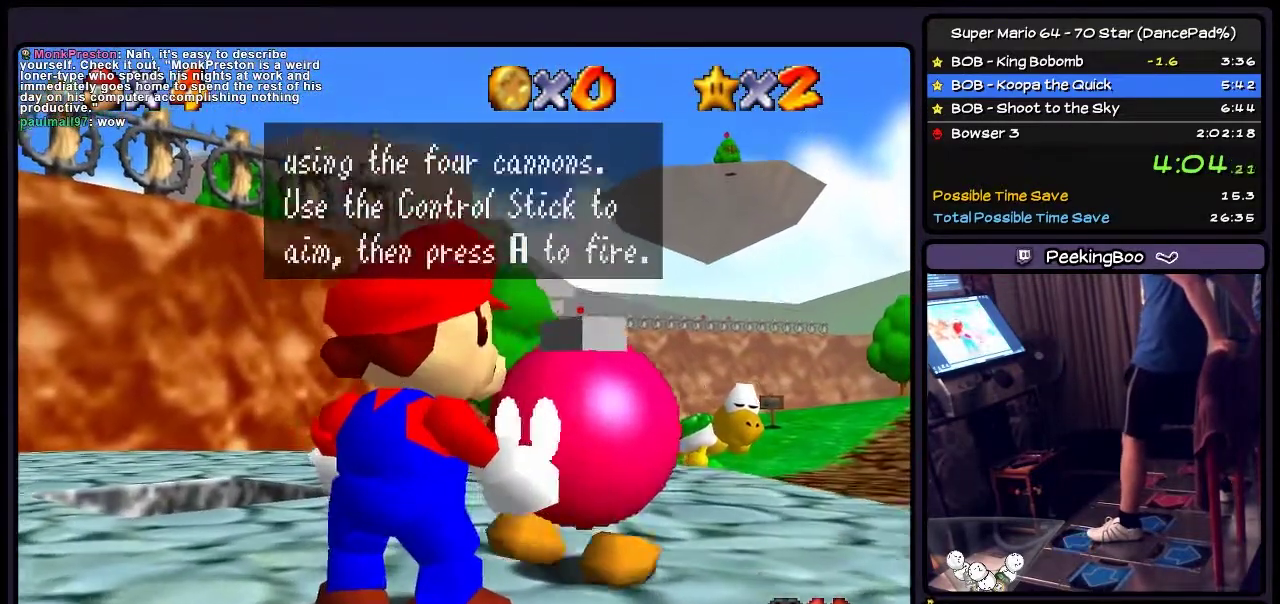
{"buttons": [], "events": [[367, "A", "up"]]}
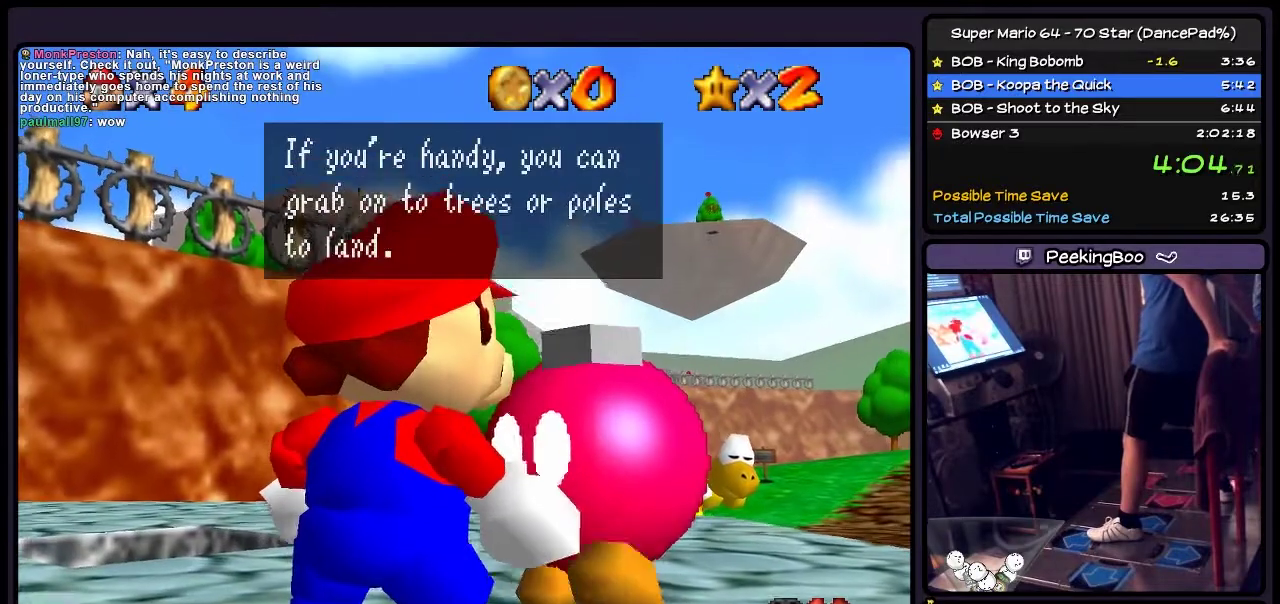
{"buttons": [], "events": [[34, "A", "down"], [267, "A", "up"]]}
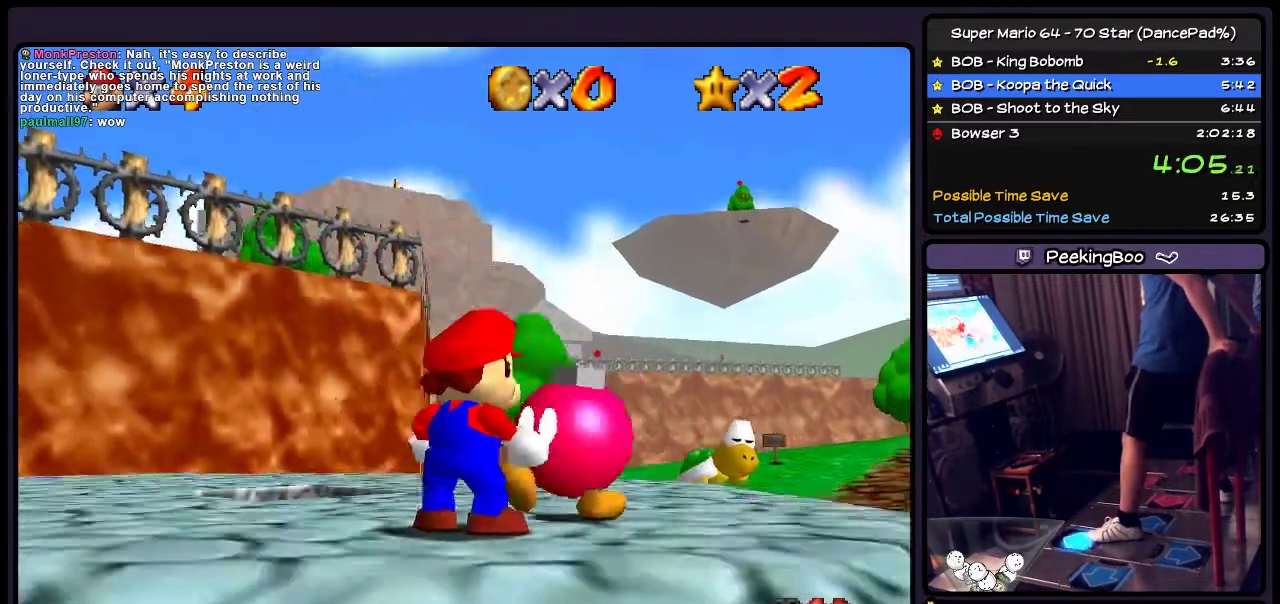
{"buttons": ["DPAD_UP"], "events": [[33, "DPAD_UP", "down"]]}